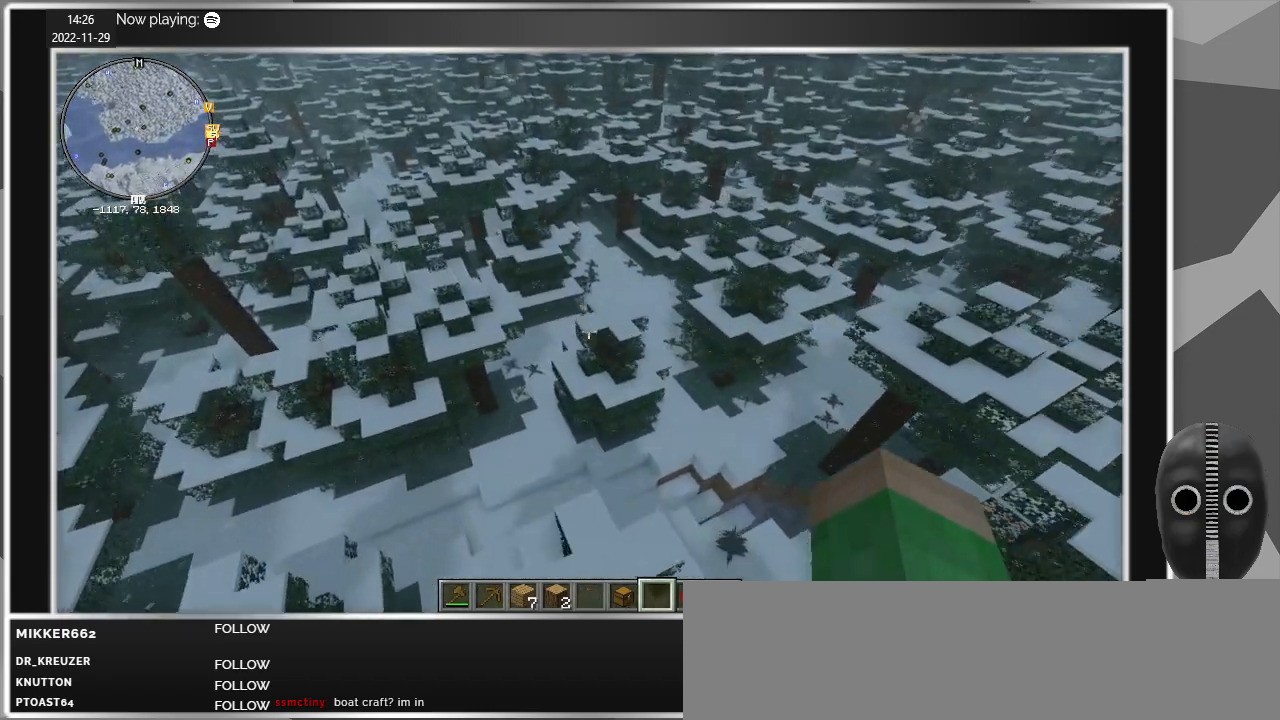
Gameplay with keyboard and mouse; each line is a JSON object with the keys and mouse buttons held at the frame after it. "events" lists presses ("down") and releases ("up") of "a", "alt", "c", "caps_lock", "ctrl", "d", "e", "escape", "f", "q", "r", "s", "shift", "space", "t", "tab", "v", "w", "x", "z", "mouse_left", "mouse_middle", "mouse_right", "mouse_mb4", "mouse_mb5", "mouse_wheel_up" and "mouse_wheel_down" between this image and that frame as [ms after this image, input, new state], when the widget could be followed in between. "mouse_left", "mouse_middle", "mouse_right", "mouse_mb4", "mouse_mb5", "mouse_wheel_up", "mouse_wheel_down" = the "left", "middle", "right", "mb4", "mb5", "wheel_up", "wheel_down" buttons of the "mouse" list. No other keys are recorded. Fast repeated clicks can show as one long hold. Mouse movement is not recorded.
{"keys": ["a", "w"], "mouse": [], "events": []}
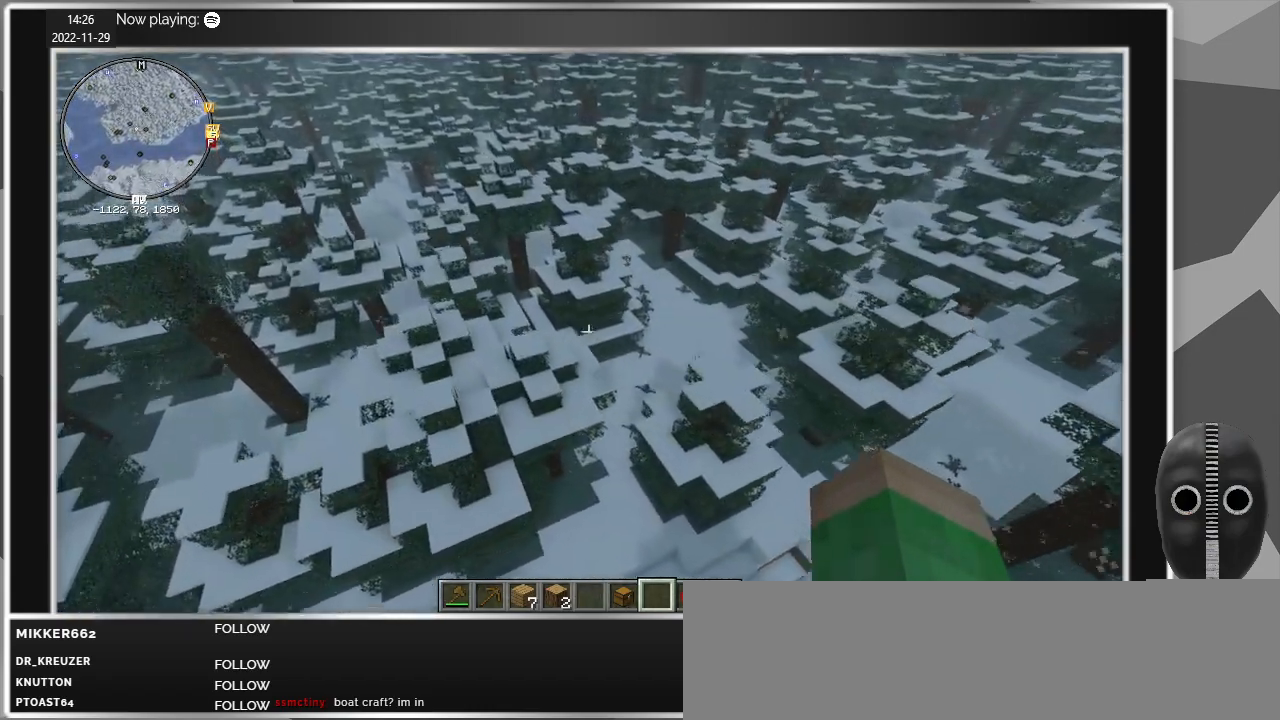
{"keys": ["w"], "mouse": [], "events": [[167, "a", "up"]]}
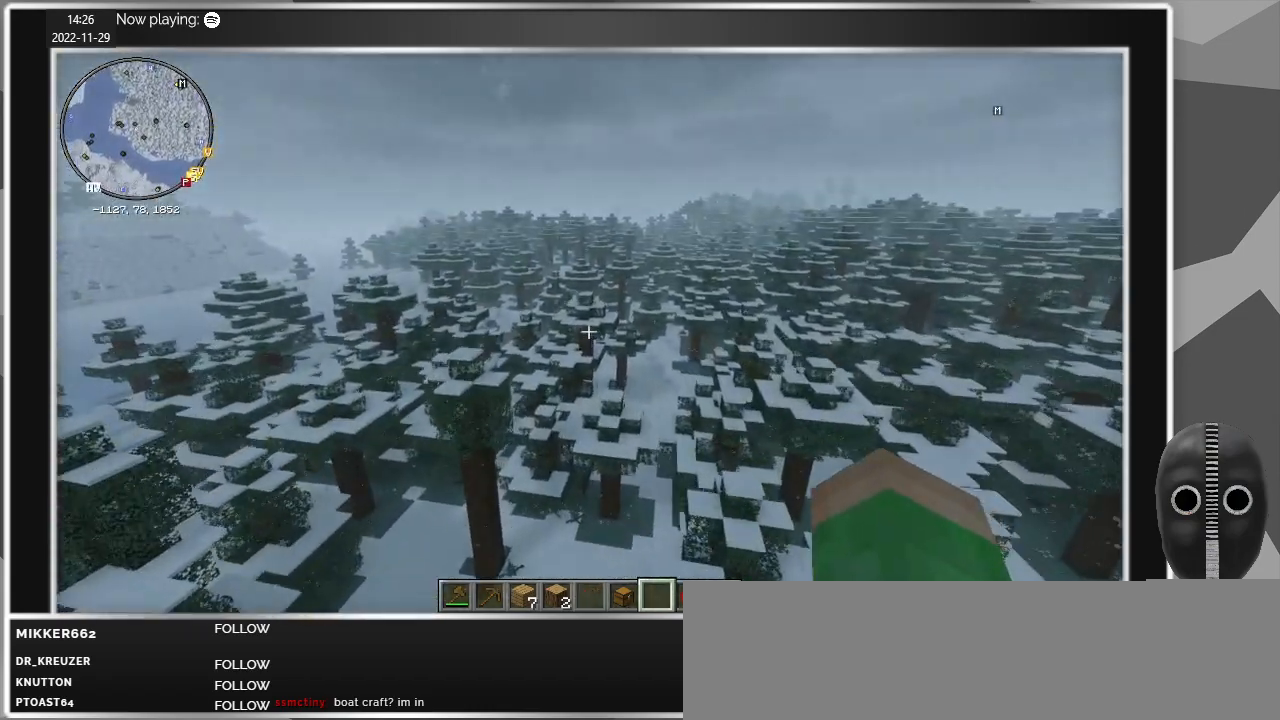
{"keys": ["d", "w"], "mouse": [], "events": [[367, "d", "down"]]}
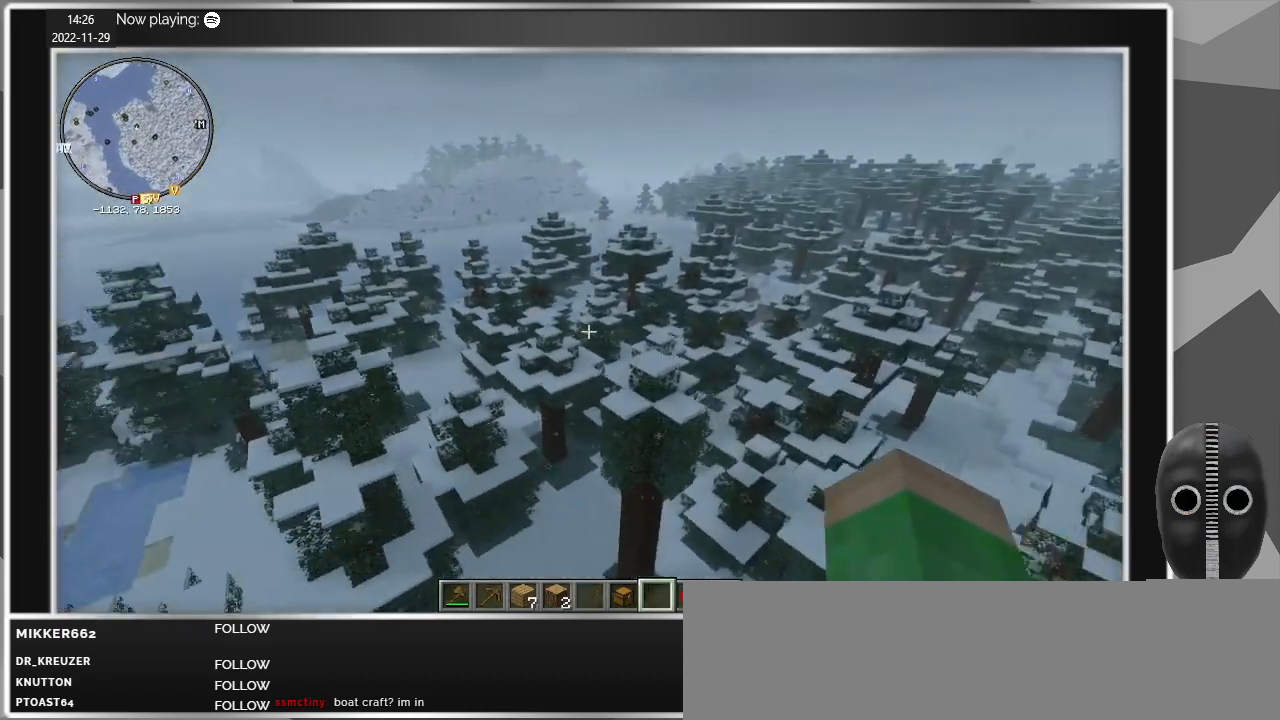
{"keys": ["d", "w"], "mouse": [], "events": []}
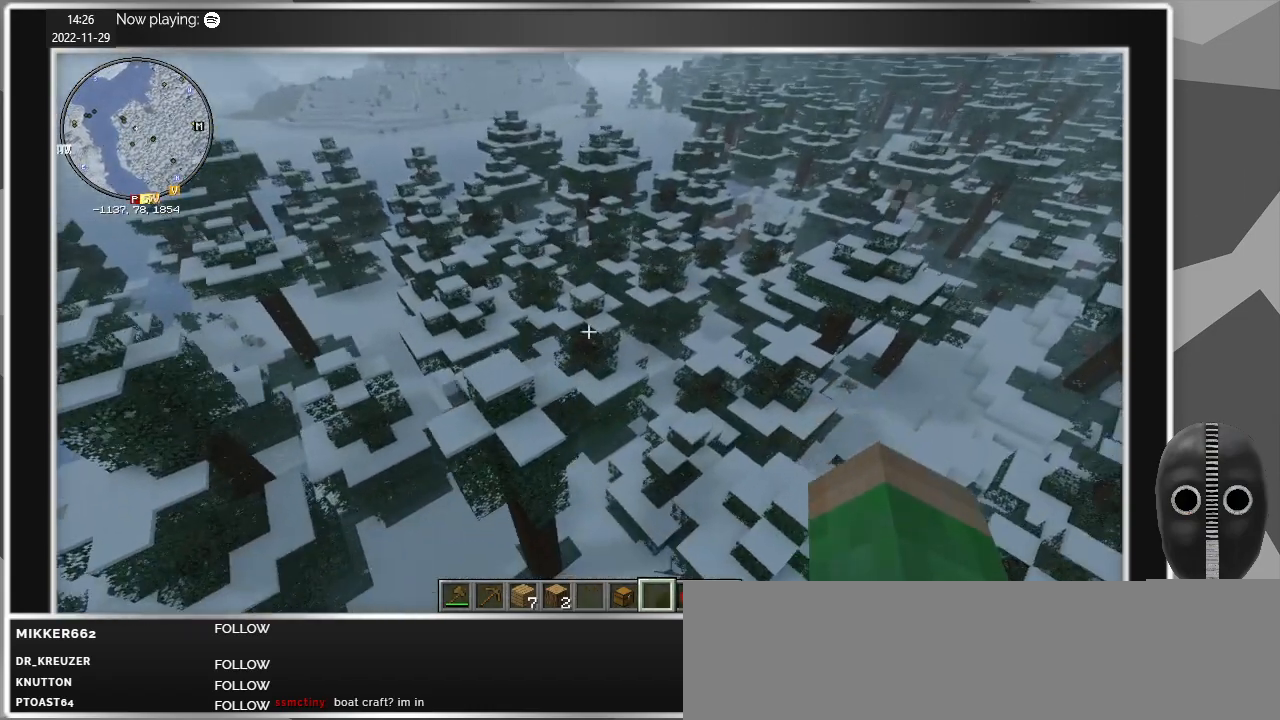
{"keys": ["d", "w"], "mouse": [], "events": []}
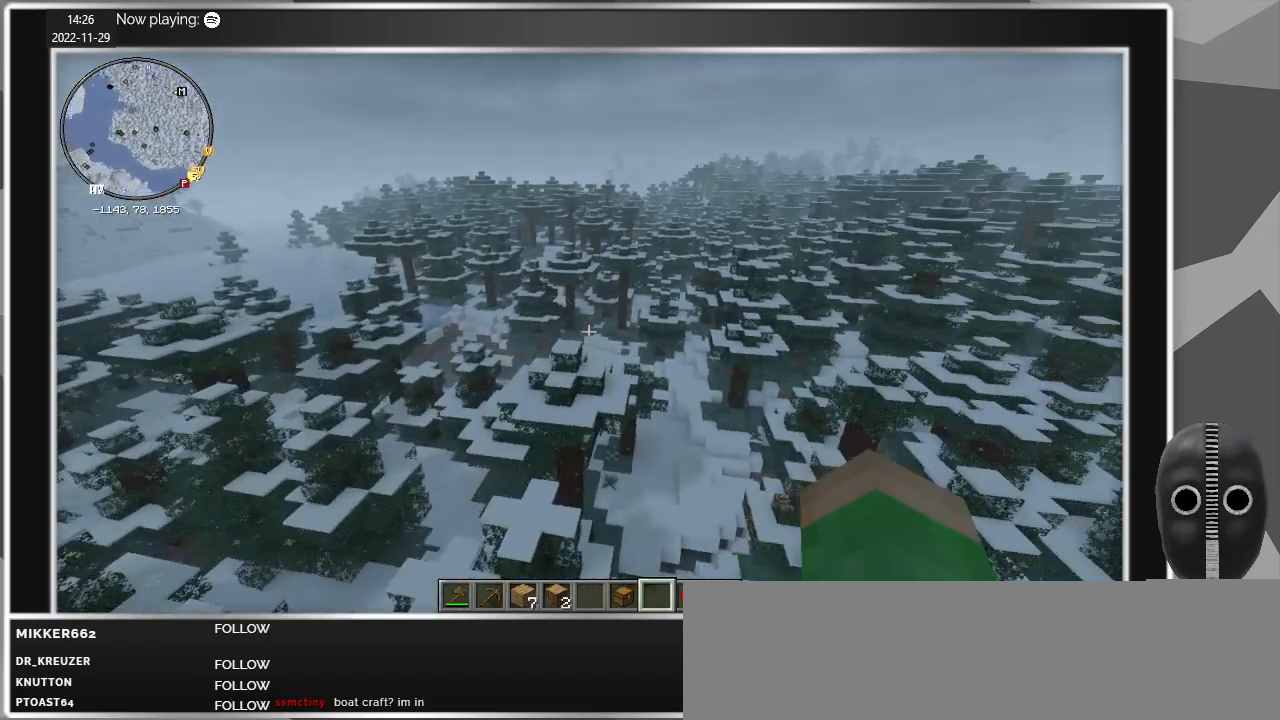
{"keys": ["w"], "mouse": [], "events": [[133, "d", "up"]]}
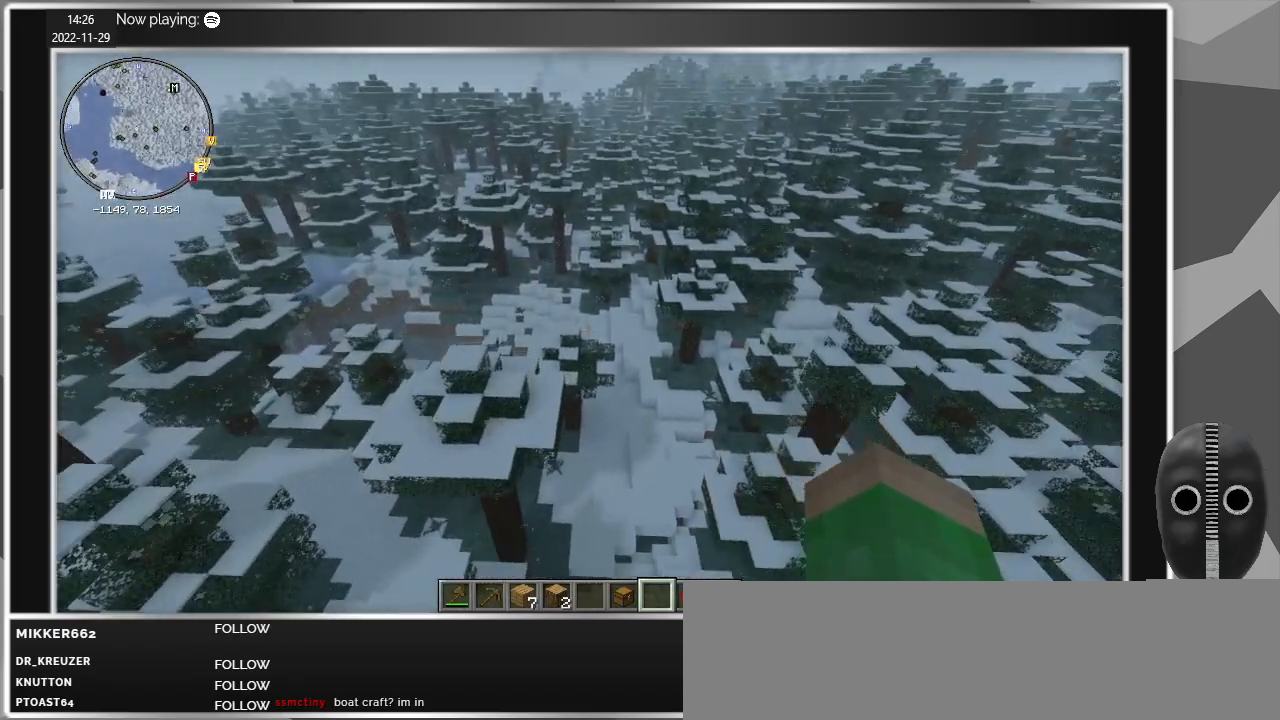
{"keys": ["w"], "mouse": [], "events": []}
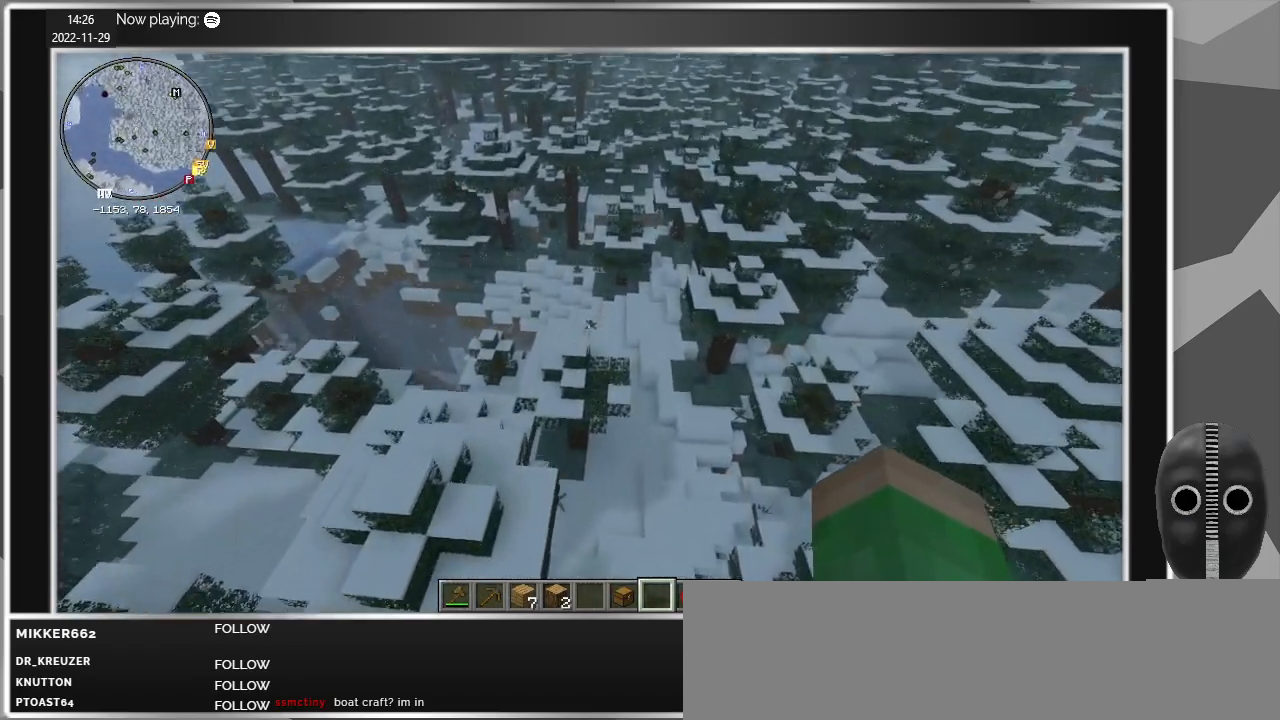
{"keys": [], "mouse": [], "events": [[400, "w", "up"]]}
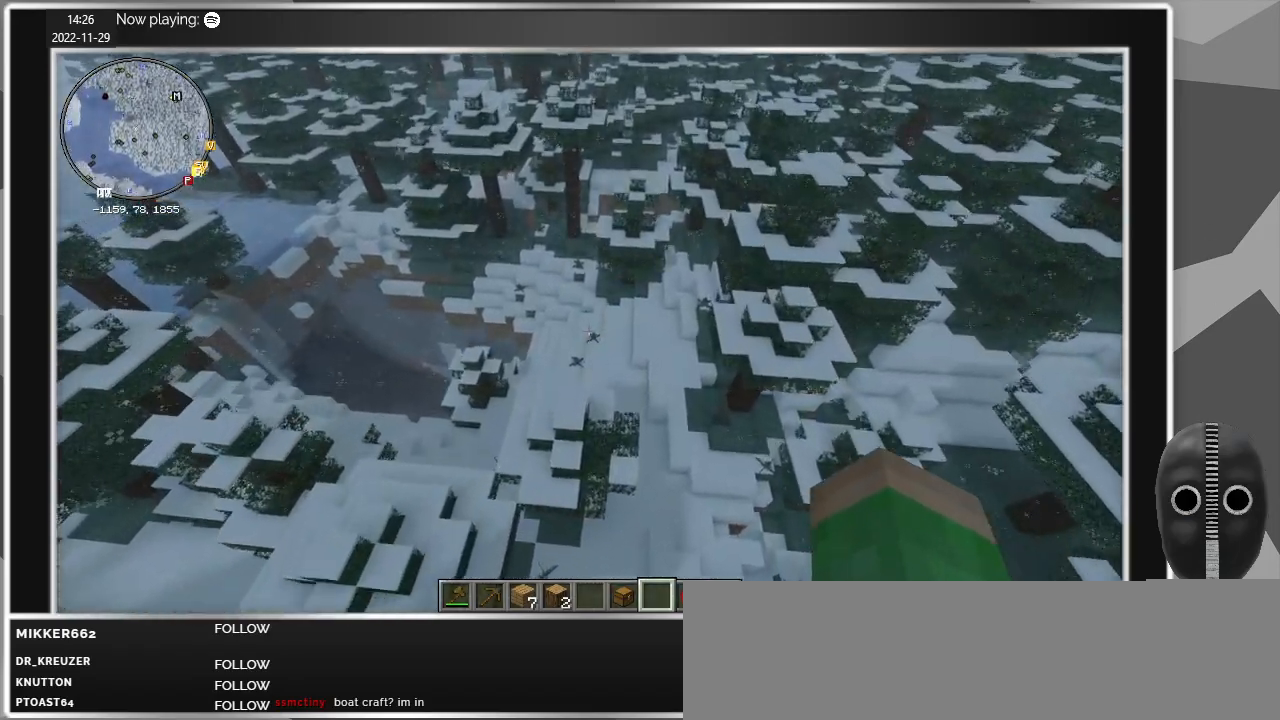
{"keys": [], "mouse": [], "events": []}
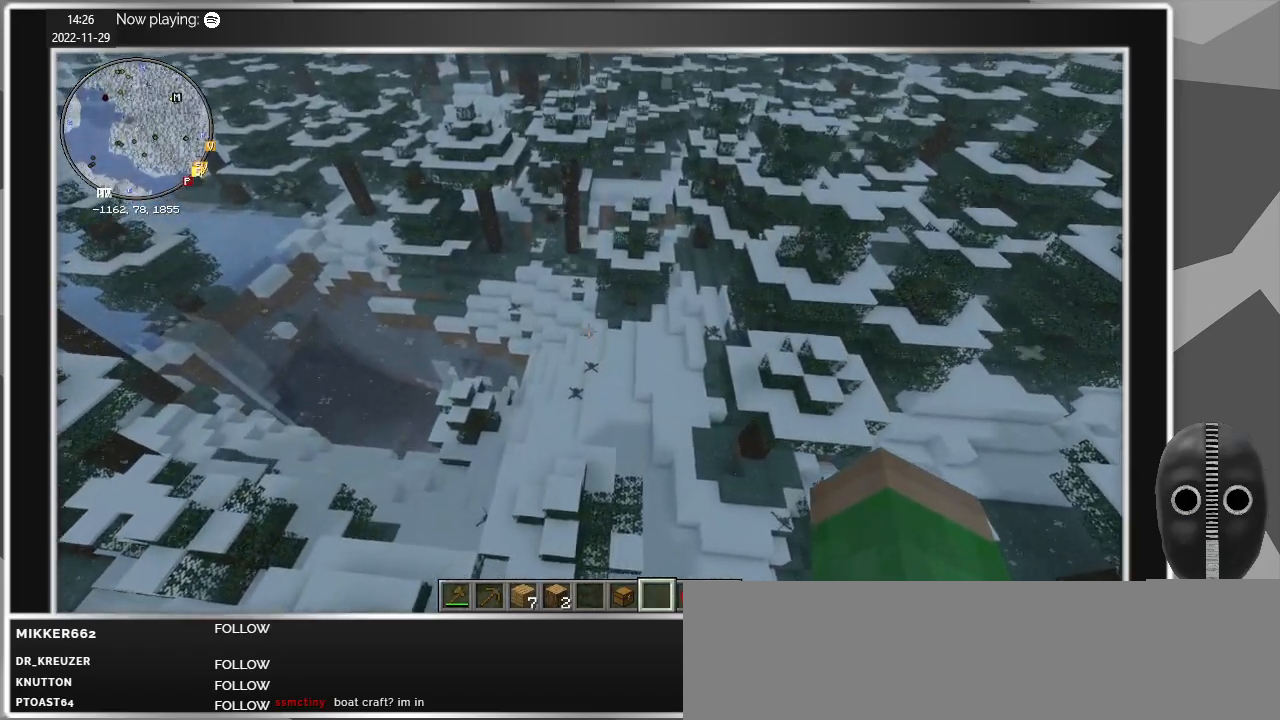
{"keys": [], "mouse": [], "events": []}
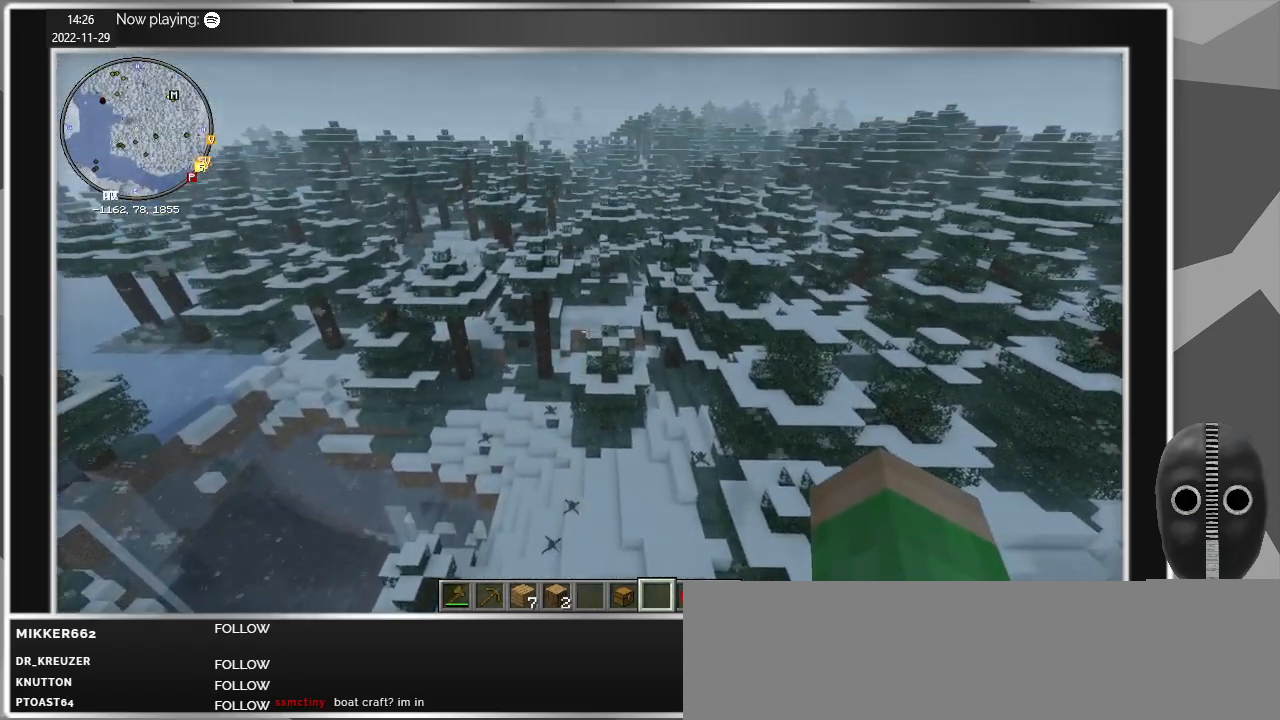
{"keys": [], "mouse": [], "events": []}
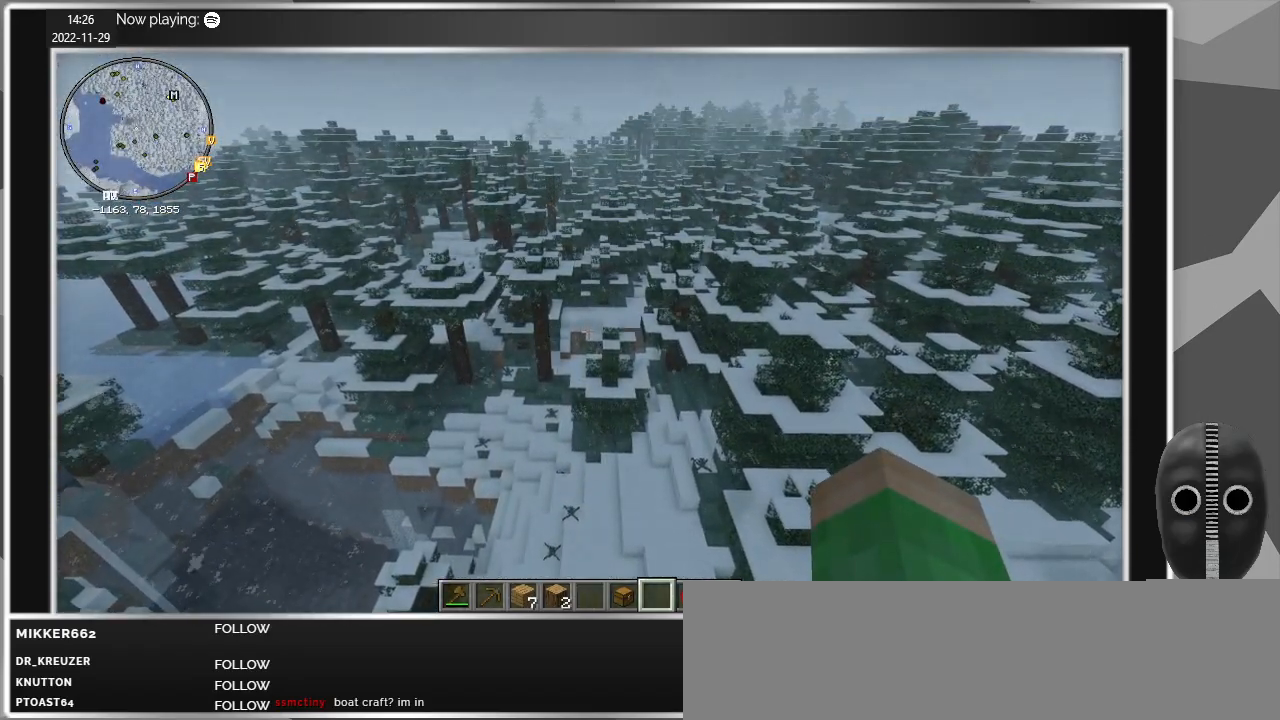
{"keys": [], "mouse": [], "events": [[267, "space", "down"], [367, "space", "up"]]}
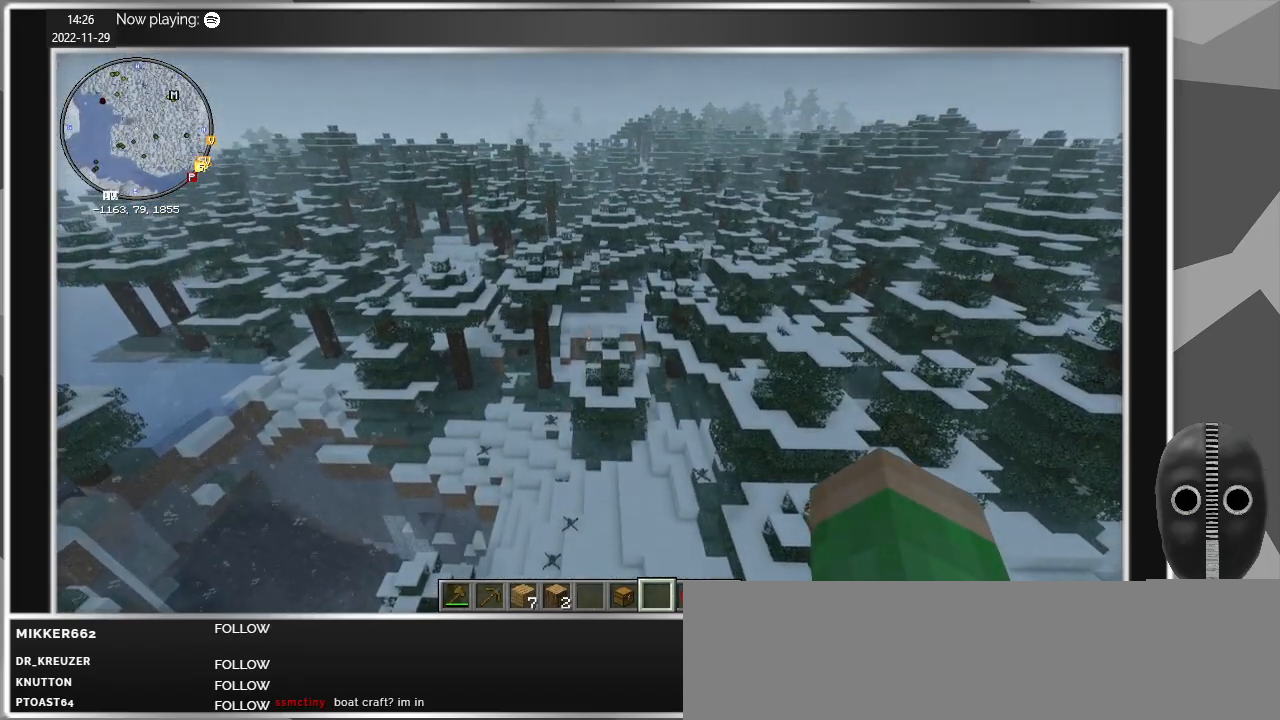
{"keys": [], "mouse": [], "events": [[17, "space", "down"], [100, "space", "up"]]}
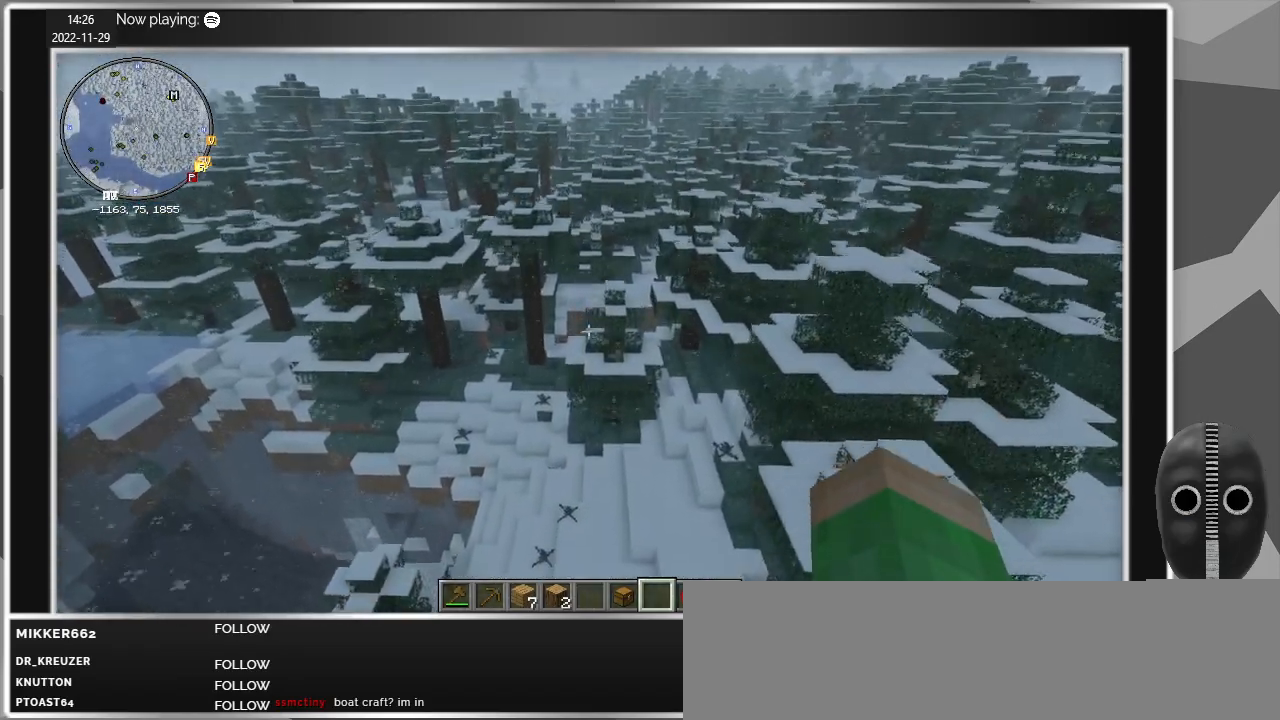
{"keys": [], "mouse": [], "events": []}
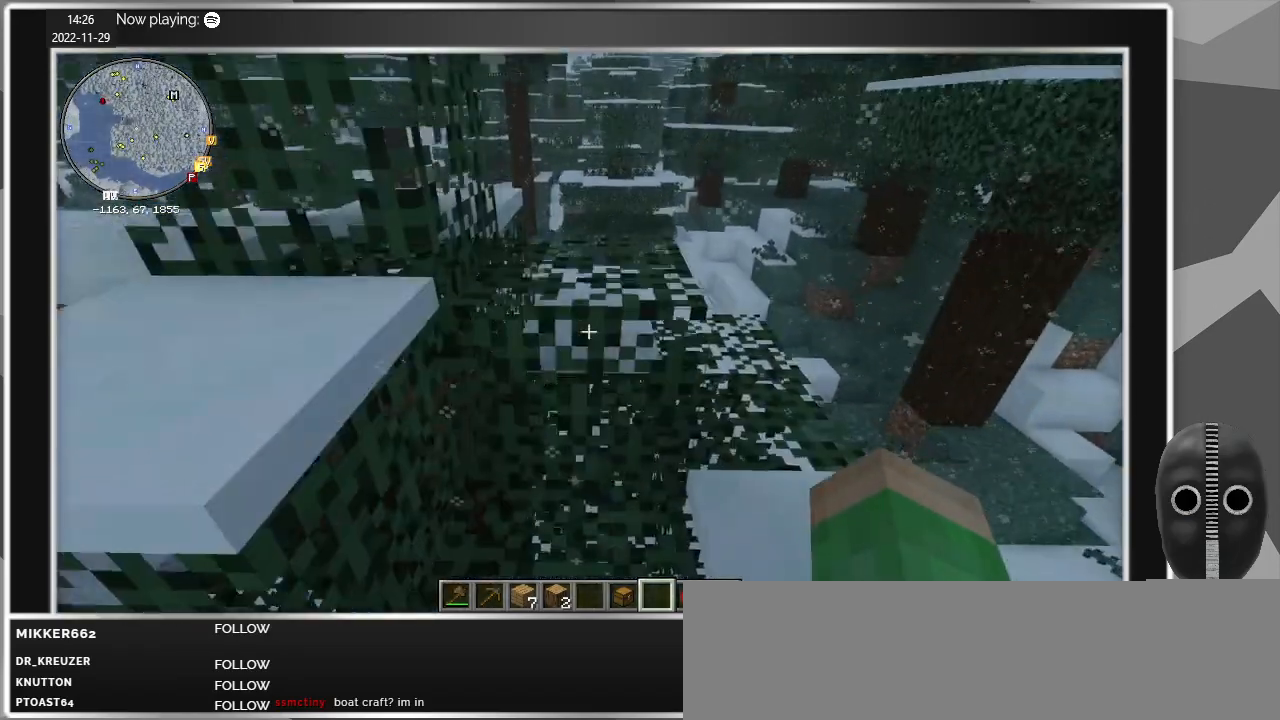
{"keys": [], "mouse": [], "events": []}
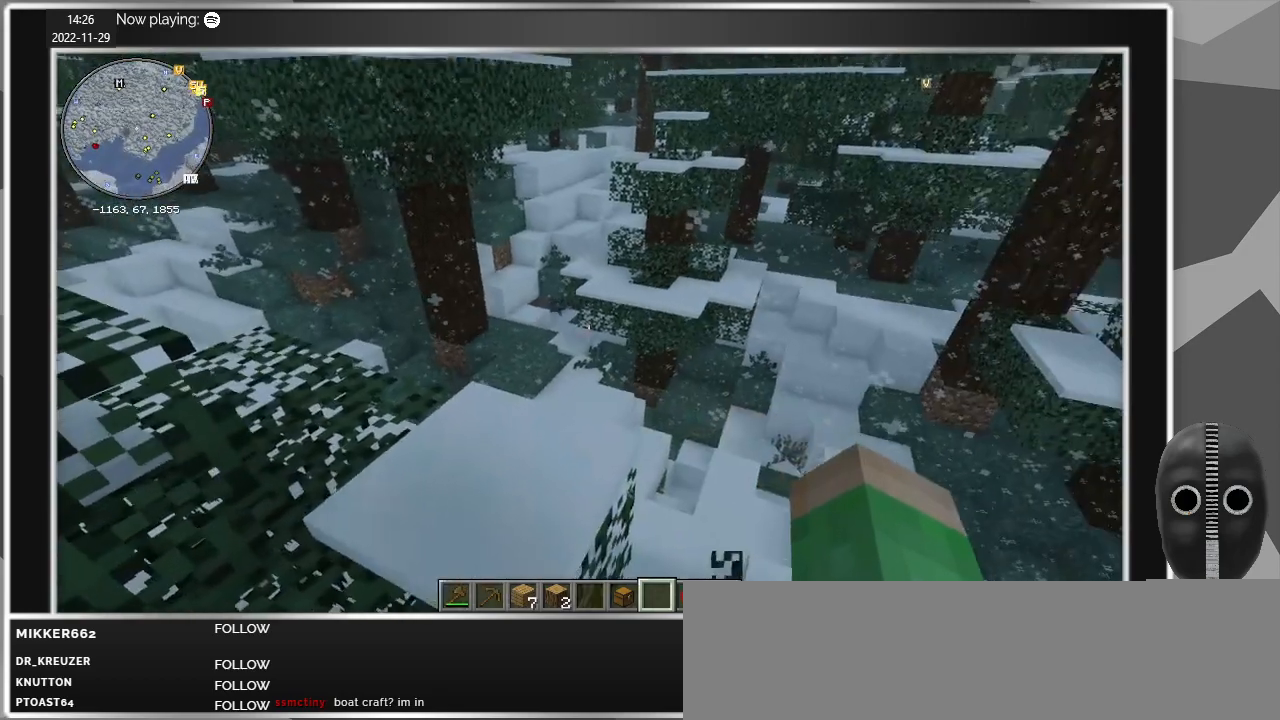
{"keys": ["d", "w"], "mouse": [], "events": [[67, "d", "down"], [183, "w", "down"]]}
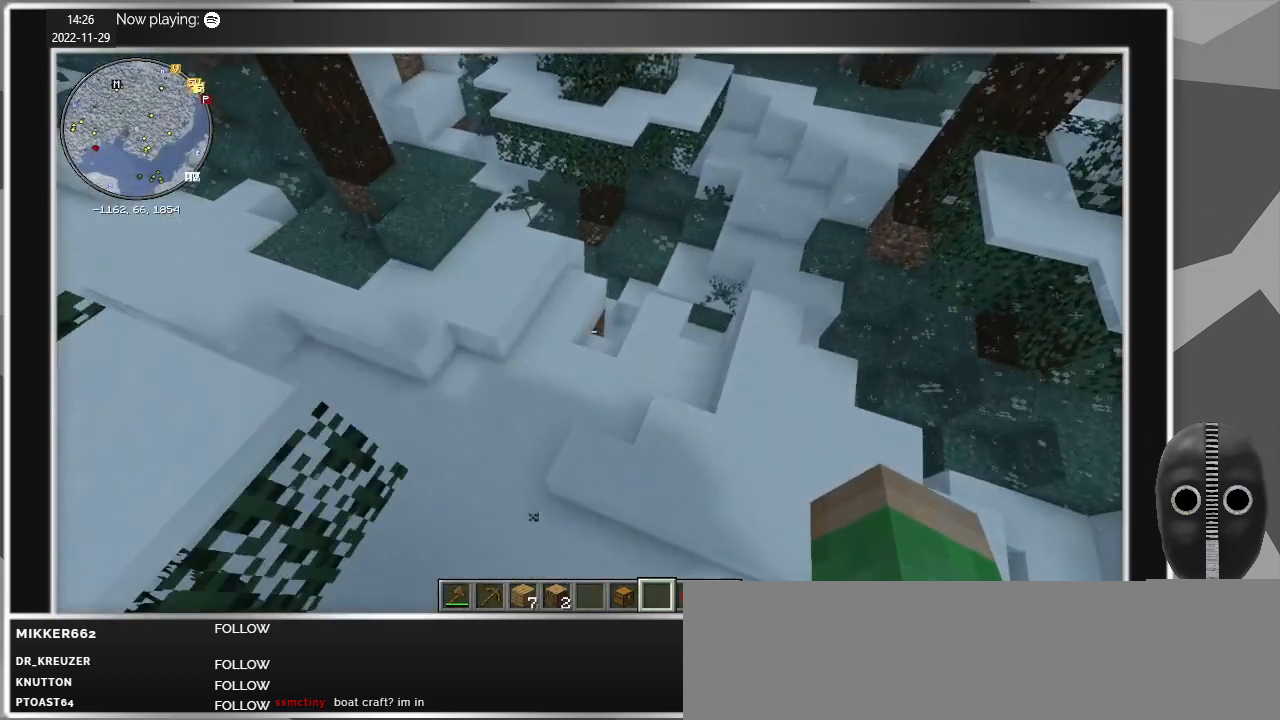
{"keys": ["w"], "mouse": [], "events": [[67, "d", "up"], [167, "d", "down"], [267, "d", "up"]]}
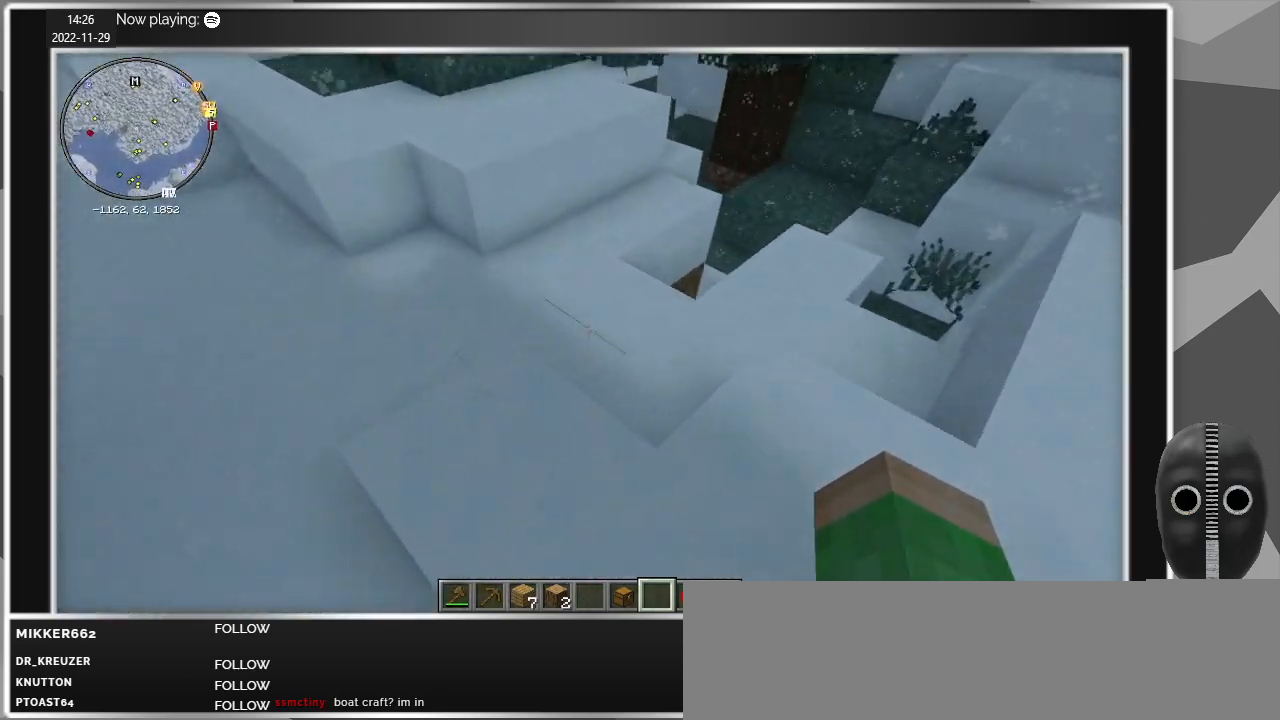
{"keys": ["w"], "mouse": [], "events": []}
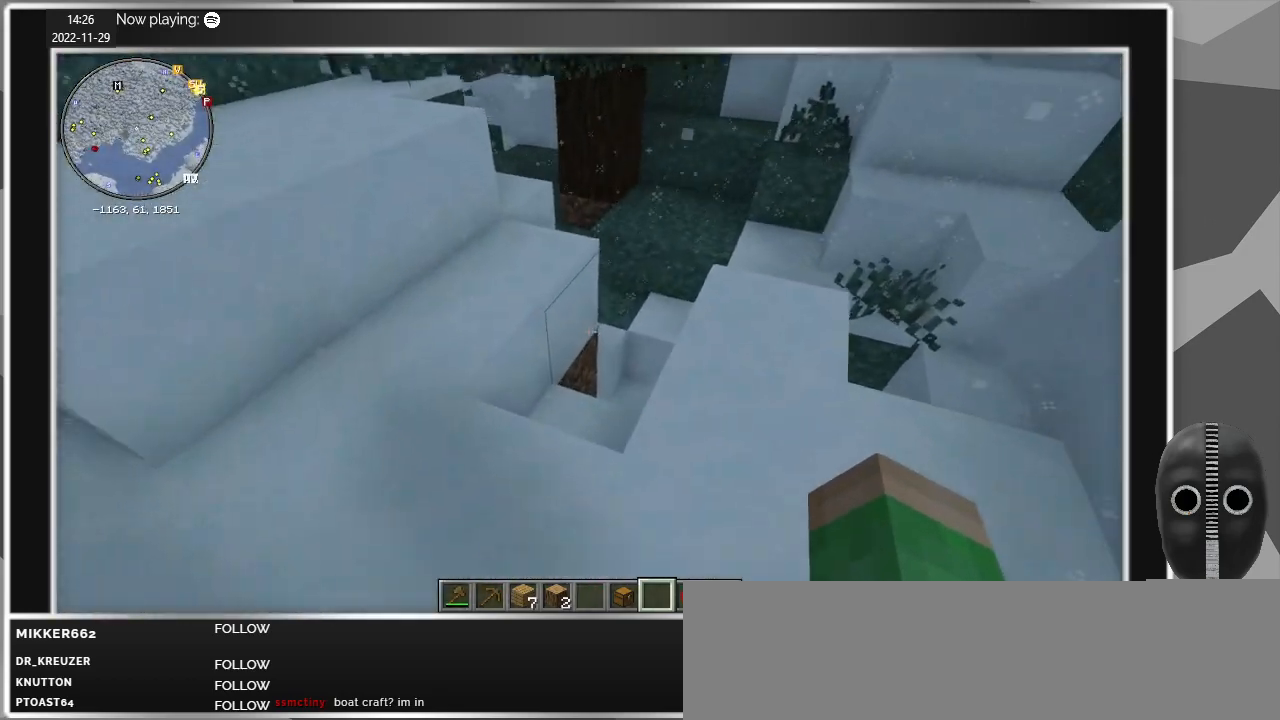
{"keys": ["w"], "mouse": [], "events": [[150, "w", "up"], [433, "w", "down"]]}
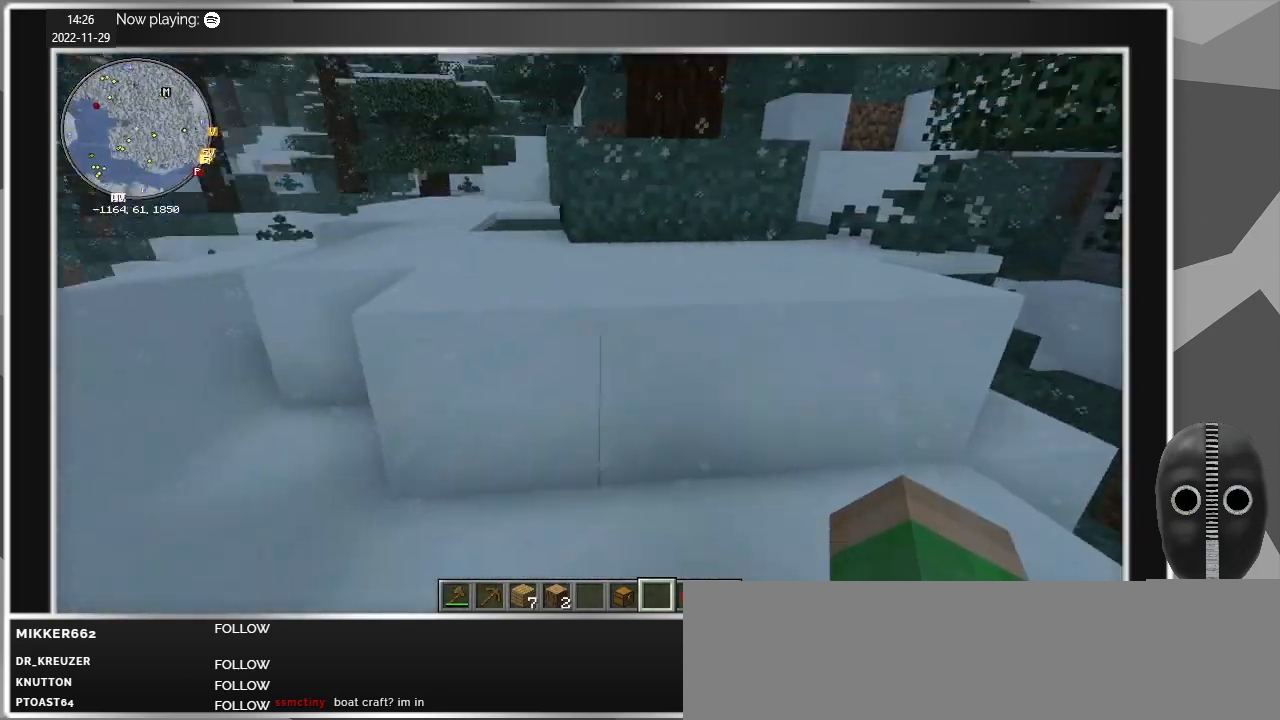
{"keys": ["w"], "mouse": [], "events": [[267, "space", "down"], [400, "space", "up"]]}
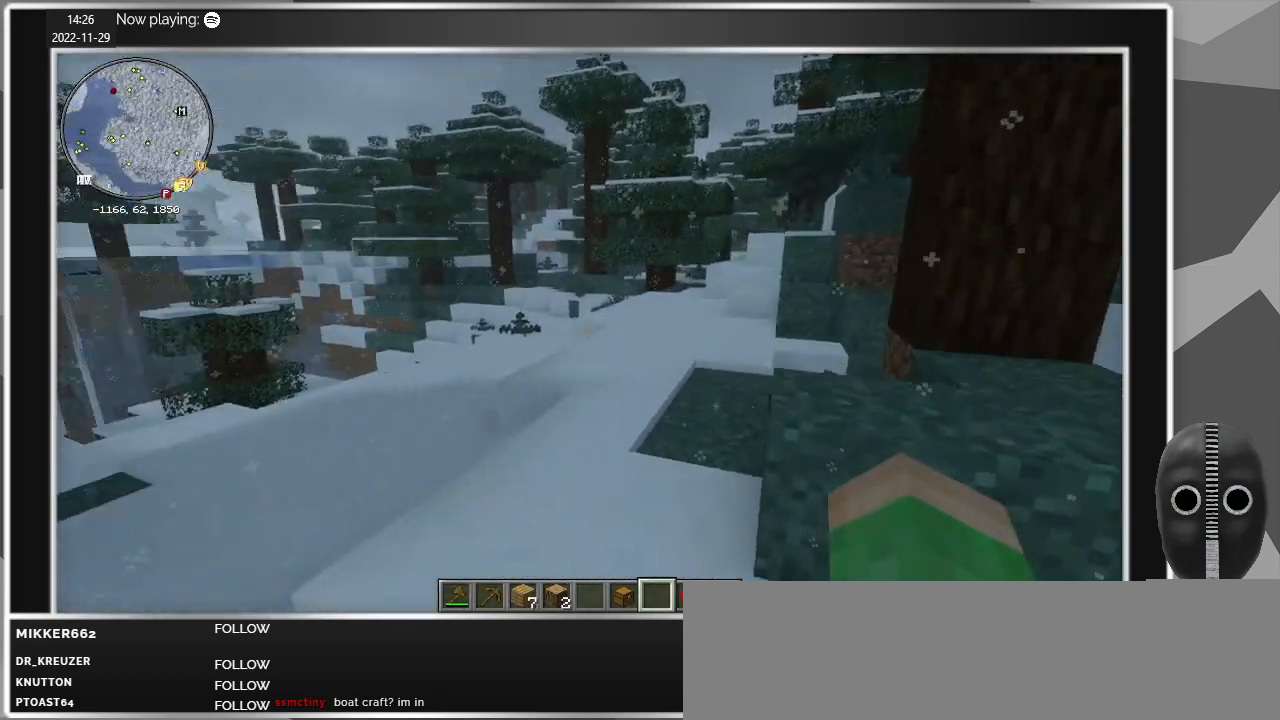
{"keys": ["w"], "mouse": [], "events": [[83, "d", "down"], [283, "d", "up"]]}
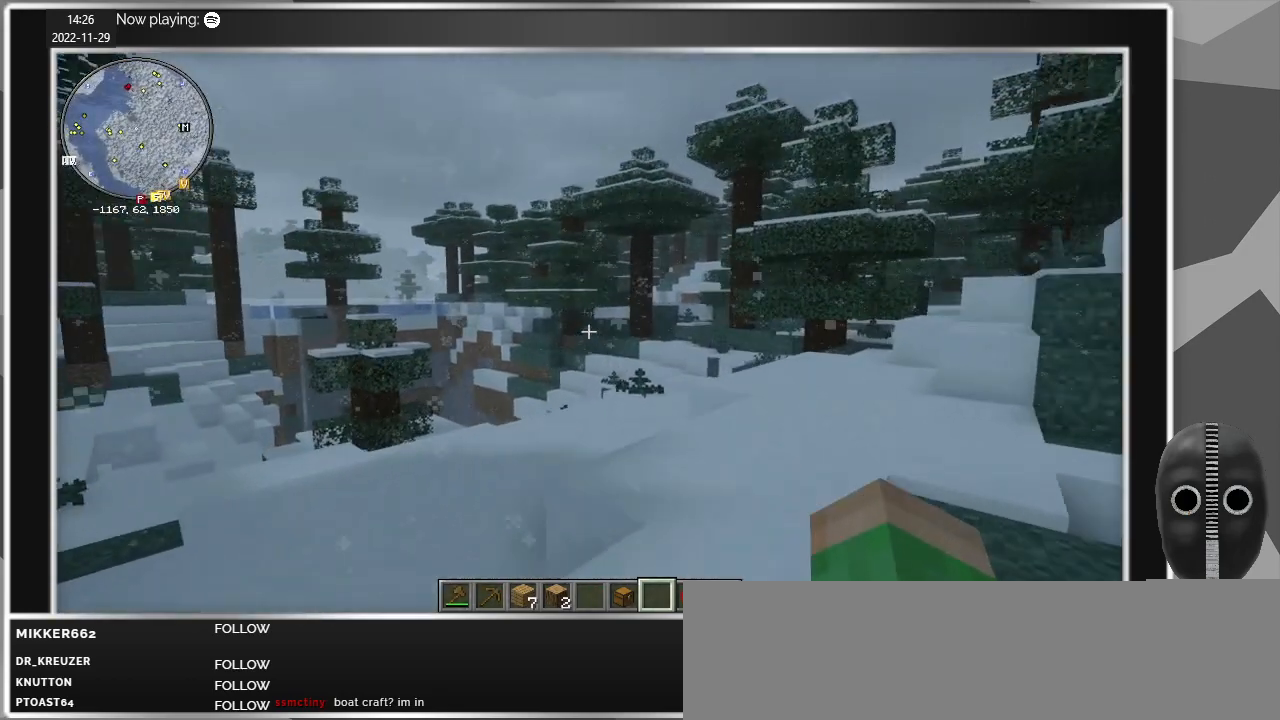
{"keys": [], "mouse": [], "events": [[150, "w", "up"]]}
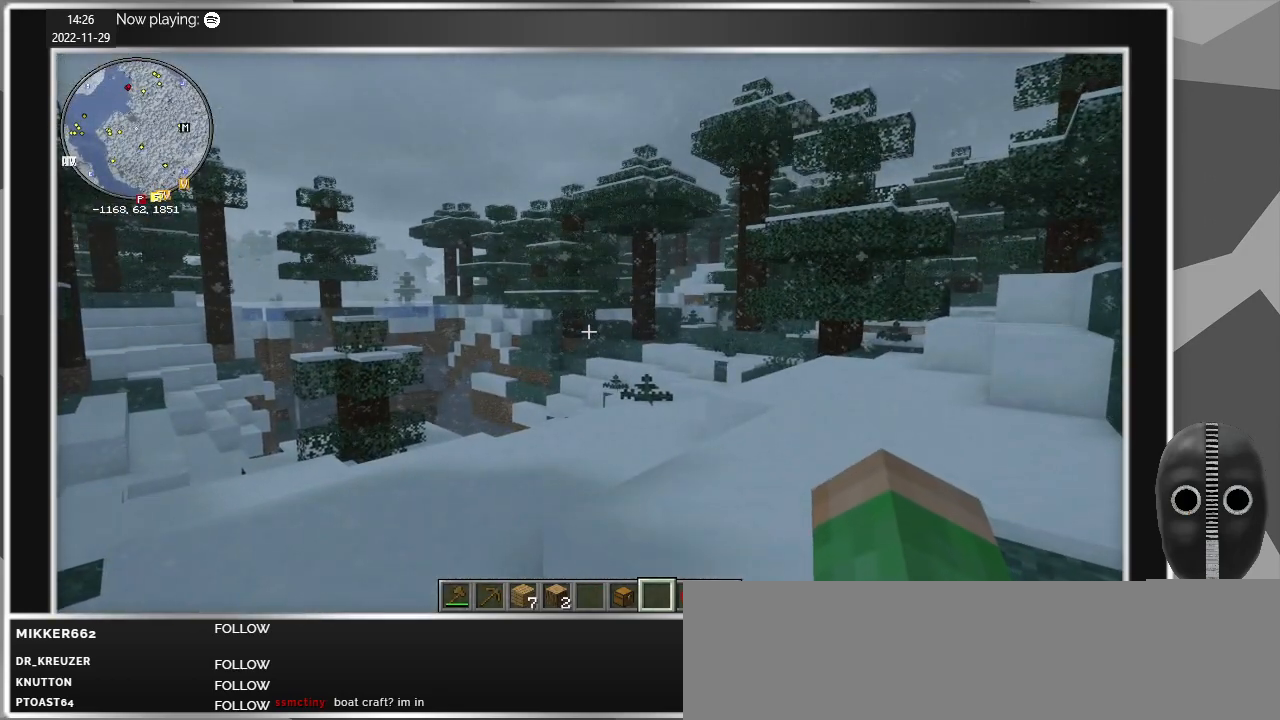
{"keys": [], "mouse": [], "events": []}
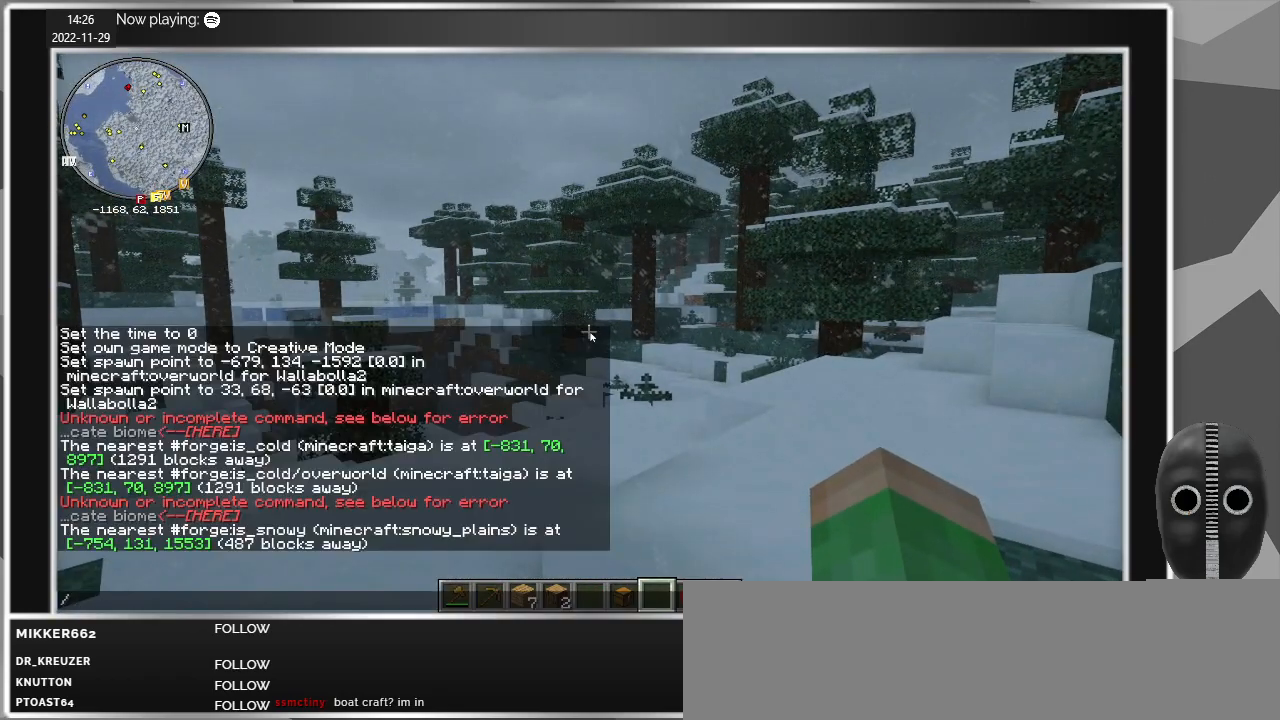
{"keys": [], "mouse": [], "events": []}
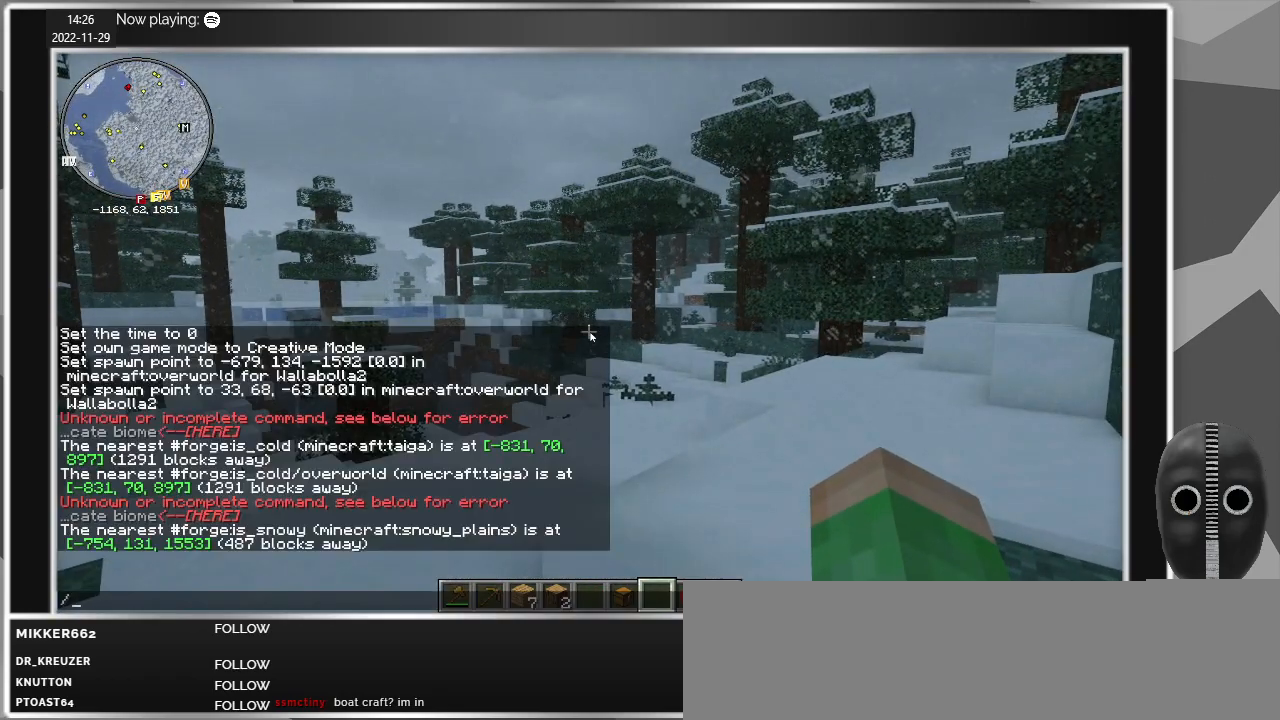
{"keys": [], "mouse": [], "events": []}
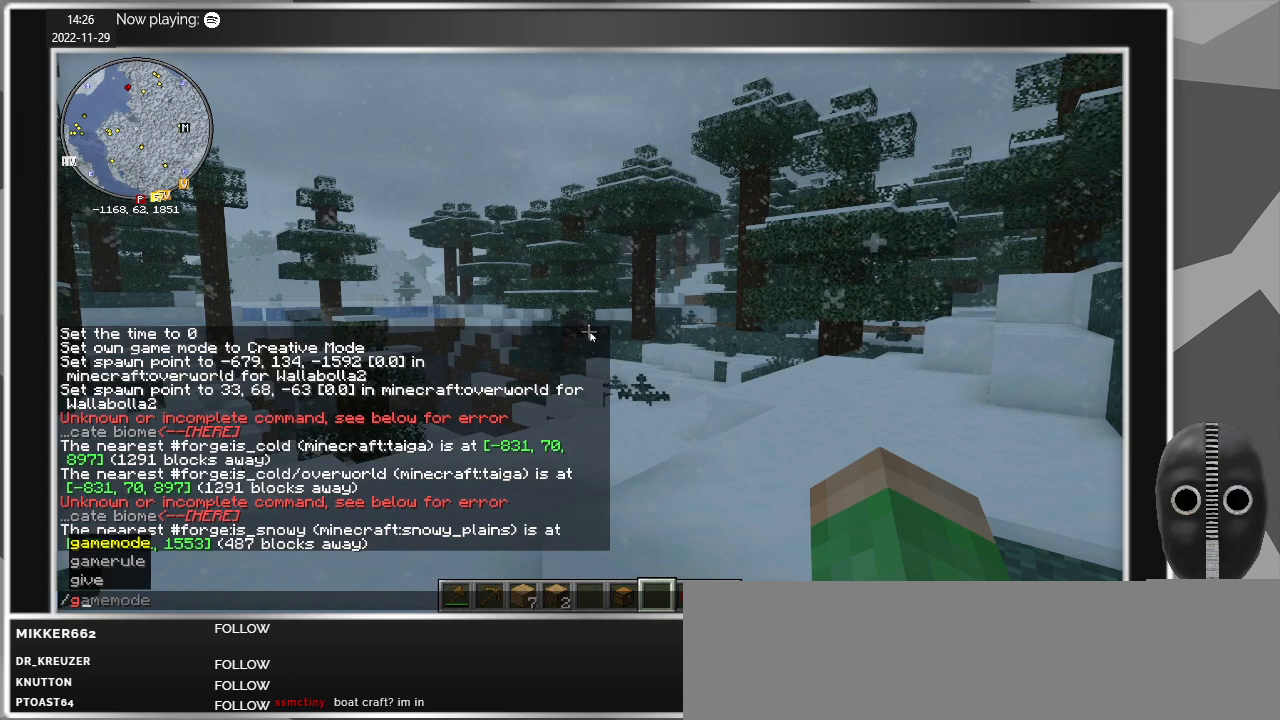
{"keys": [], "mouse": [], "events": [[217, "a", "down"], [300, "a", "up"]]}
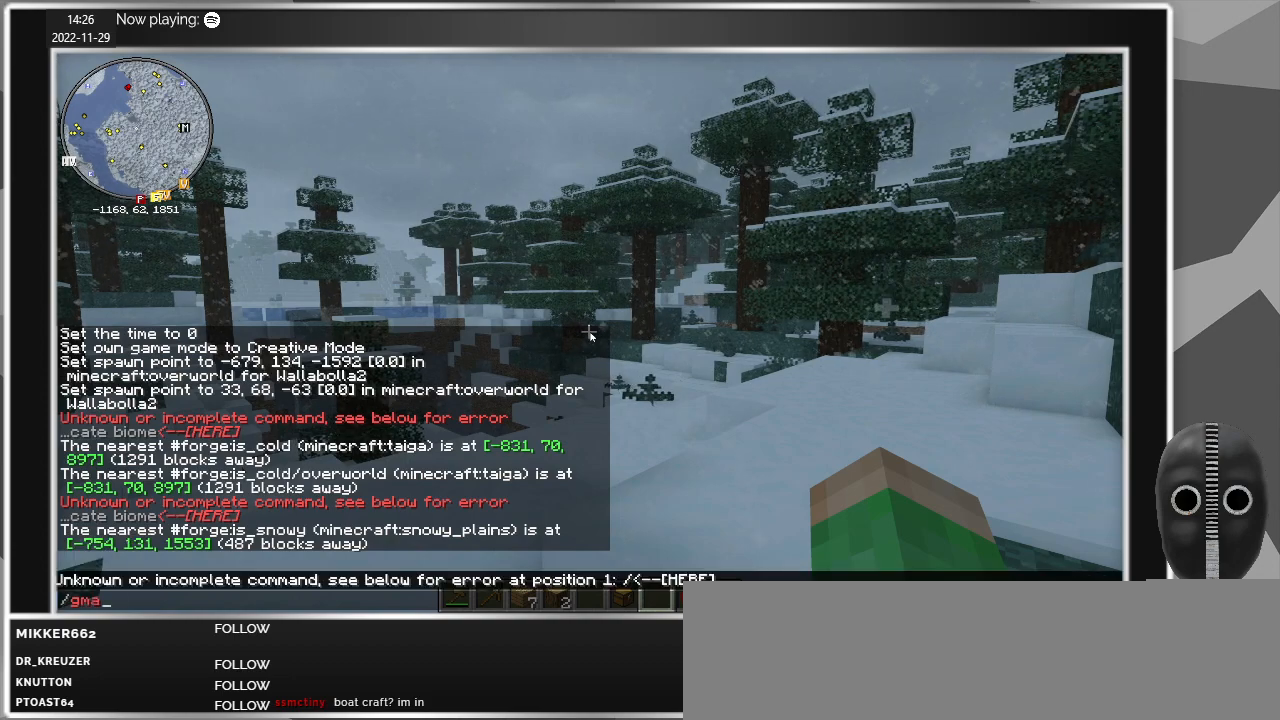
{"keys": [], "mouse": [], "events": []}
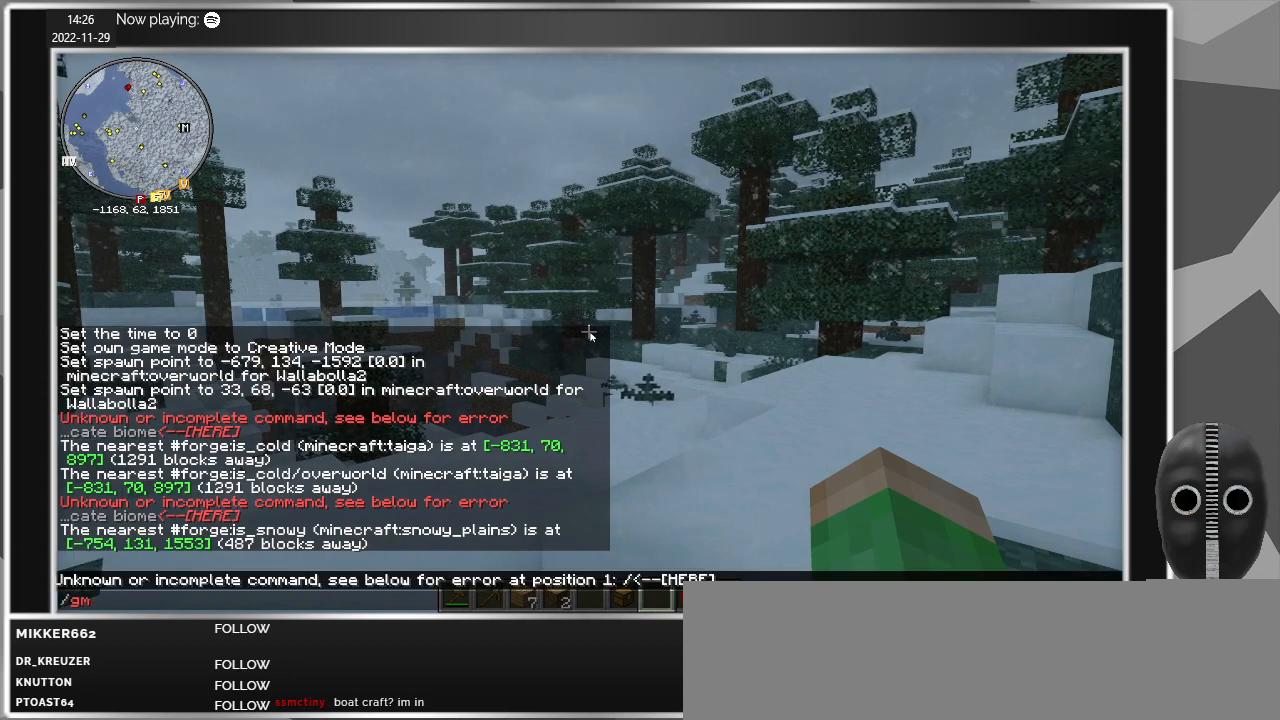
{"keys": [], "mouse": [], "events": [[300, "a", "down"], [333, "a", "up"]]}
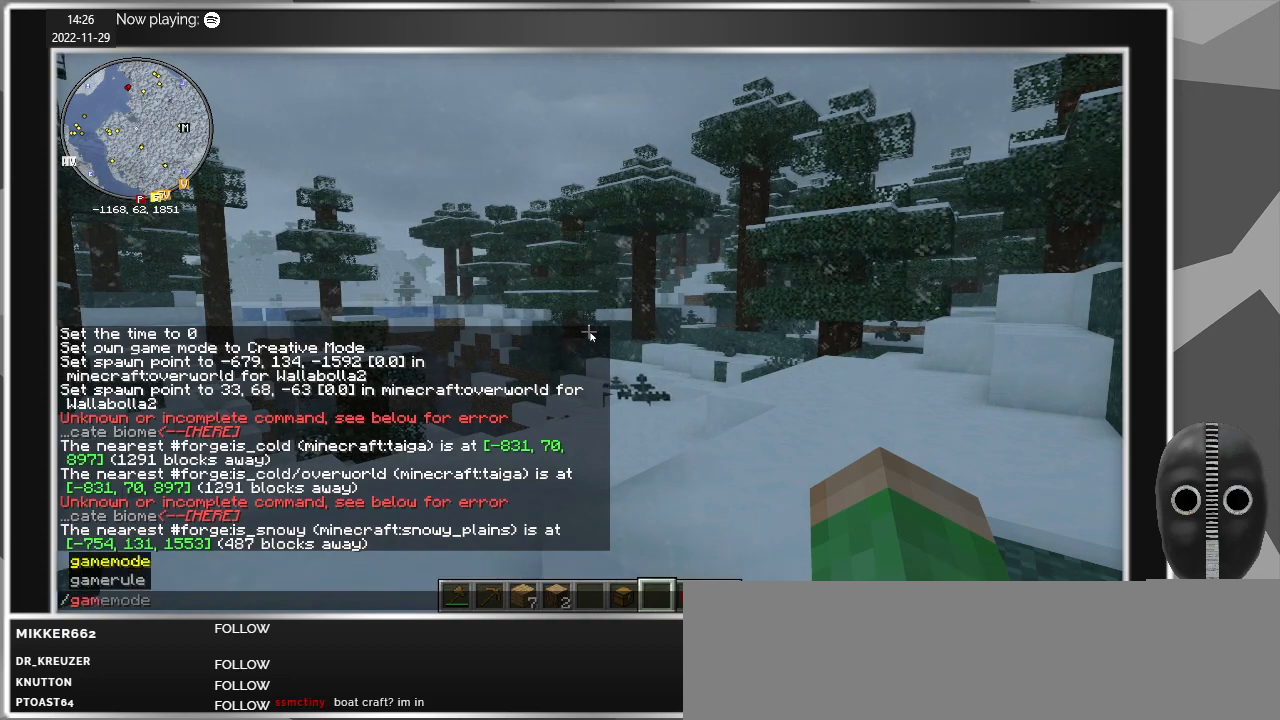
{"keys": [], "mouse": [], "events": [[167, "e", "down"], [217, "e", "up"]]}
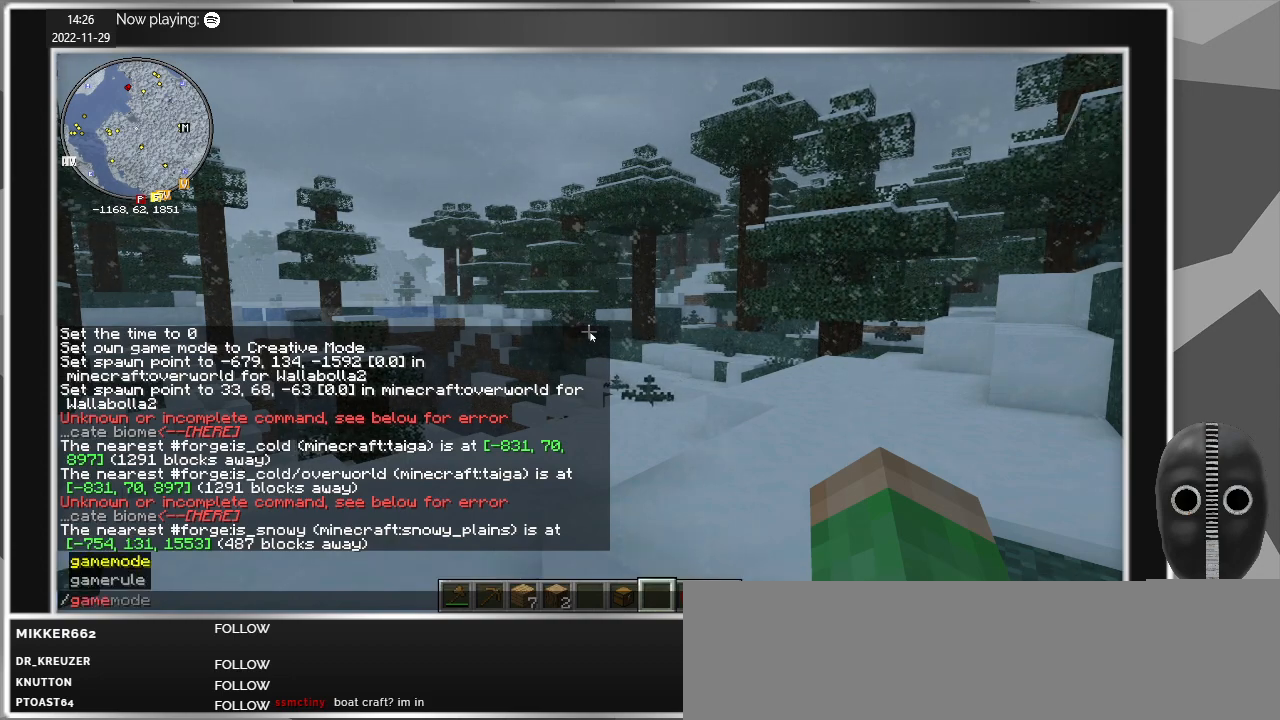
{"keys": [], "mouse": [], "events": [[33, "tab", "down"], [133, "tab", "up"]]}